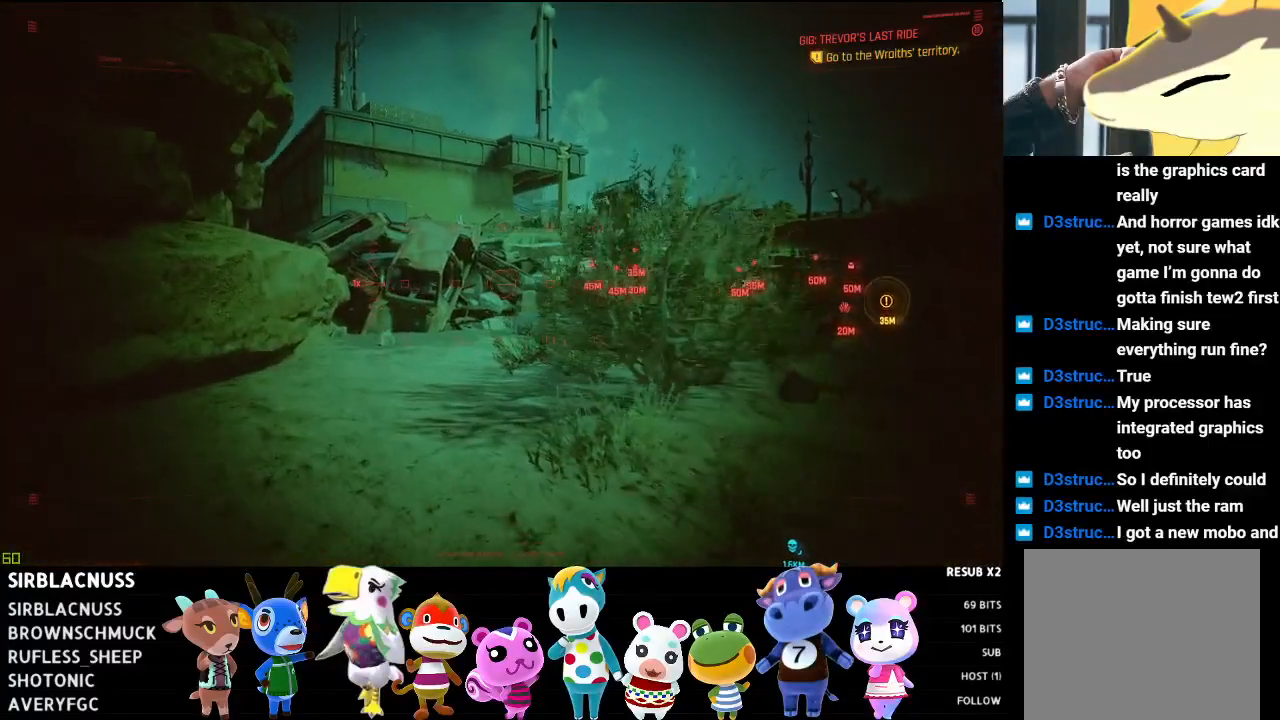
Gameplay with a controller (Xbox layout); each line is a JSON object with the inputs held at the frame after it. "events" lists button and stick changes between this image and that frame as [ms after this image, input, new state], when the widget could be followed in between.
{"buttons": ["L1"], "left_stick": "up-left", "right_stick": "right", "events": [[167, "right_stick", "down-right"], [500, "right_stick", "right"]]}
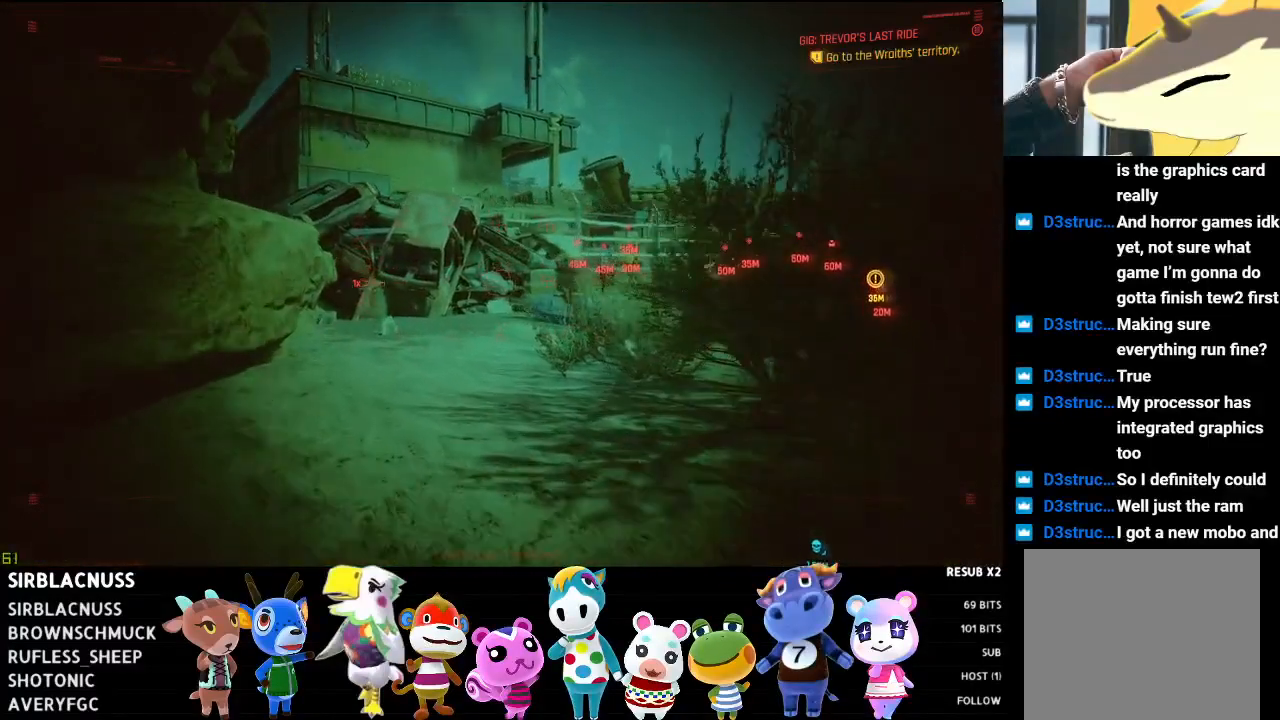
{"buttons": ["L1"], "left_stick": "up-left", "right_stick": "right", "events": []}
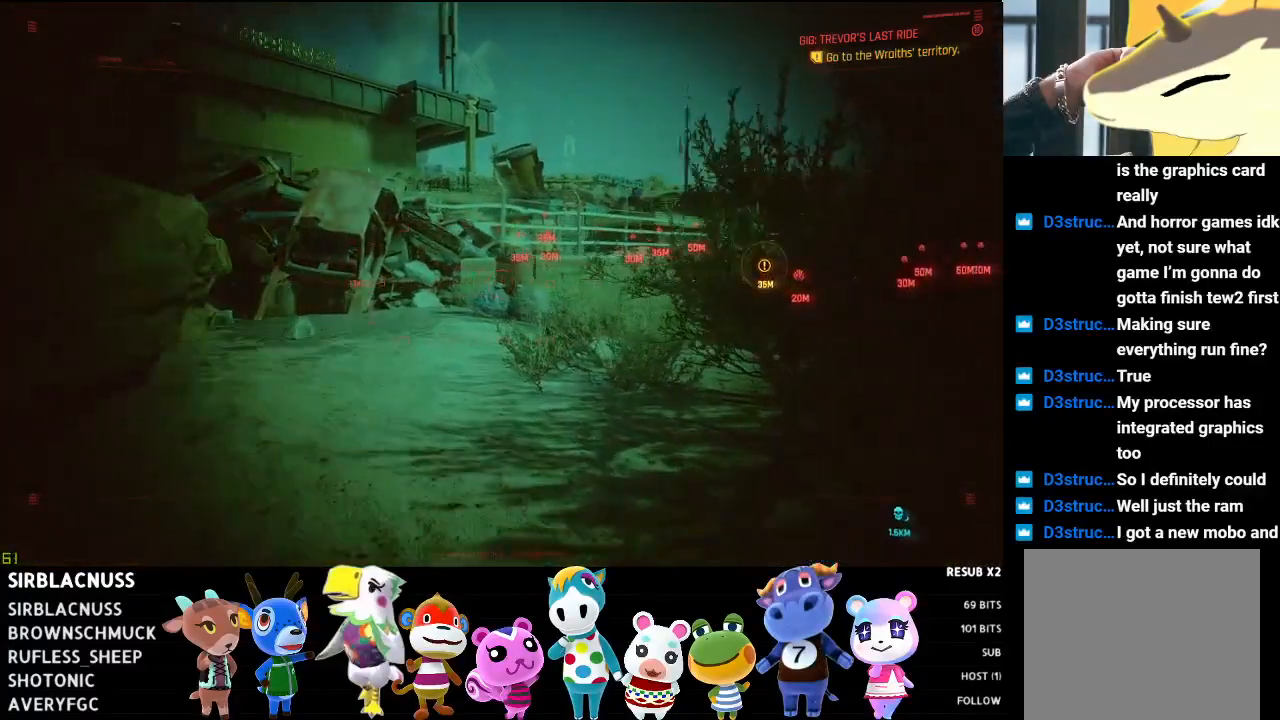
{"buttons": ["L1"], "left_stick": "up-left", "right_stick": "right", "events": []}
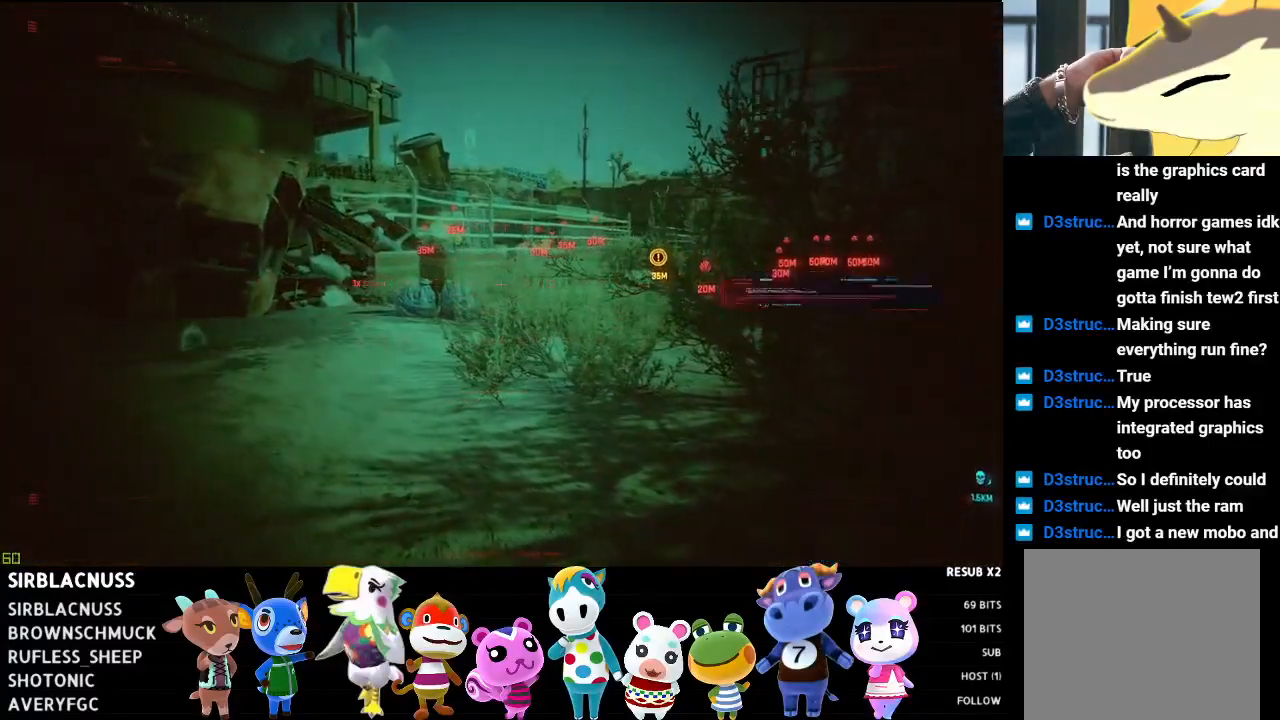
{"buttons": ["L1"], "left_stick": "up-left", "right_stick": "right", "events": [[300, "right_stick", "center"], [450, "right_stick", "right"]]}
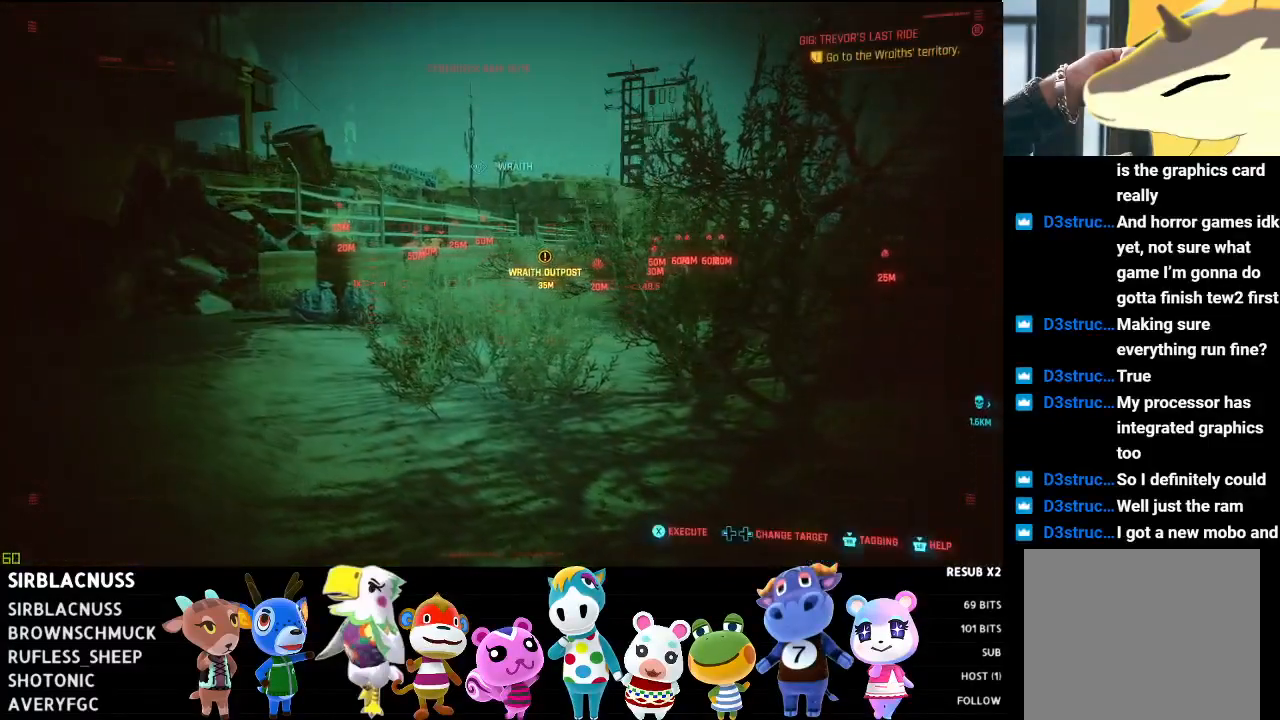
{"buttons": ["L1"], "left_stick": "up-left", "right_stick": "down-right", "events": [[350, "right_stick", "down-right"]]}
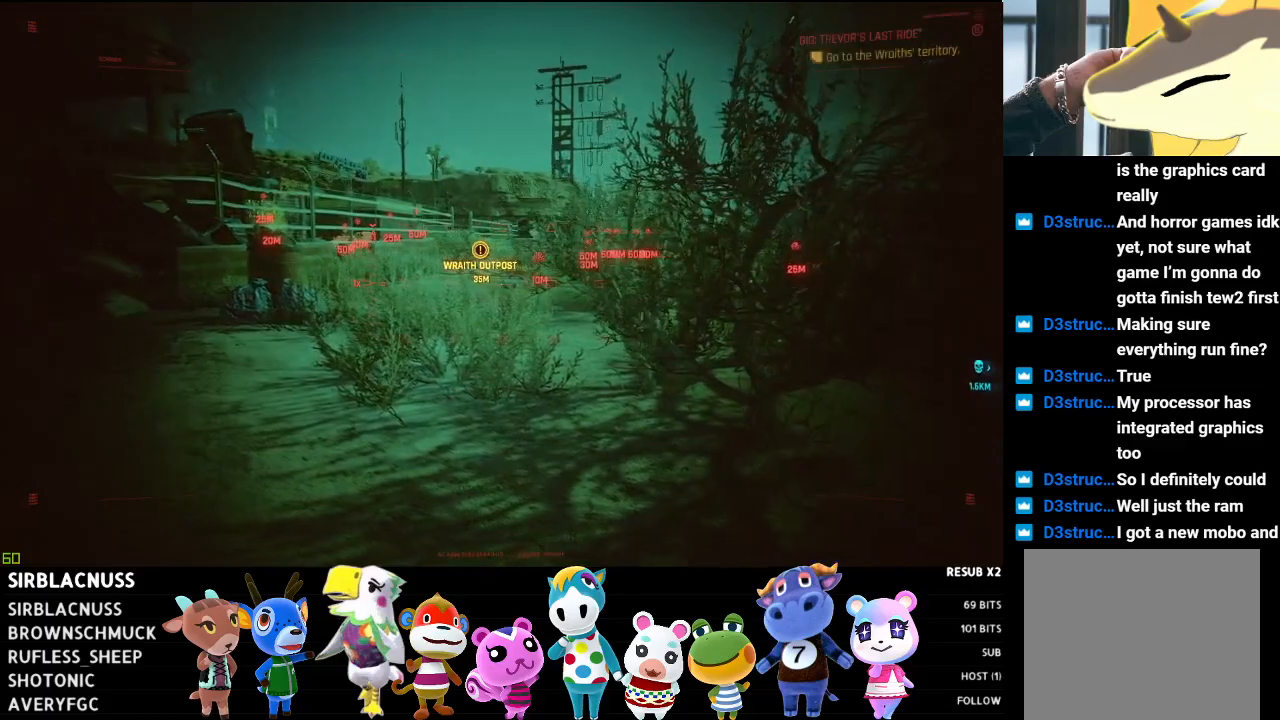
{"buttons": ["L1"], "left_stick": "up-left", "right_stick": "down-right", "events": []}
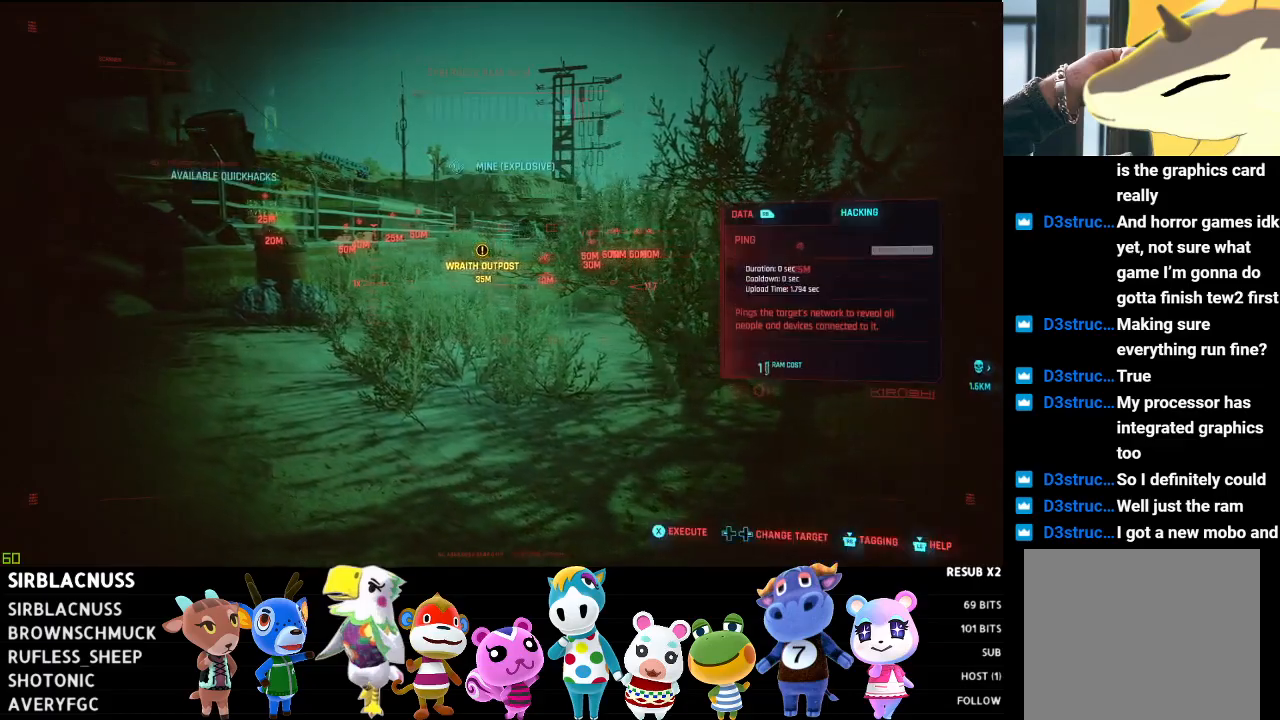
{"buttons": ["L1"], "left_stick": "up-left", "right_stick": "down-right", "events": []}
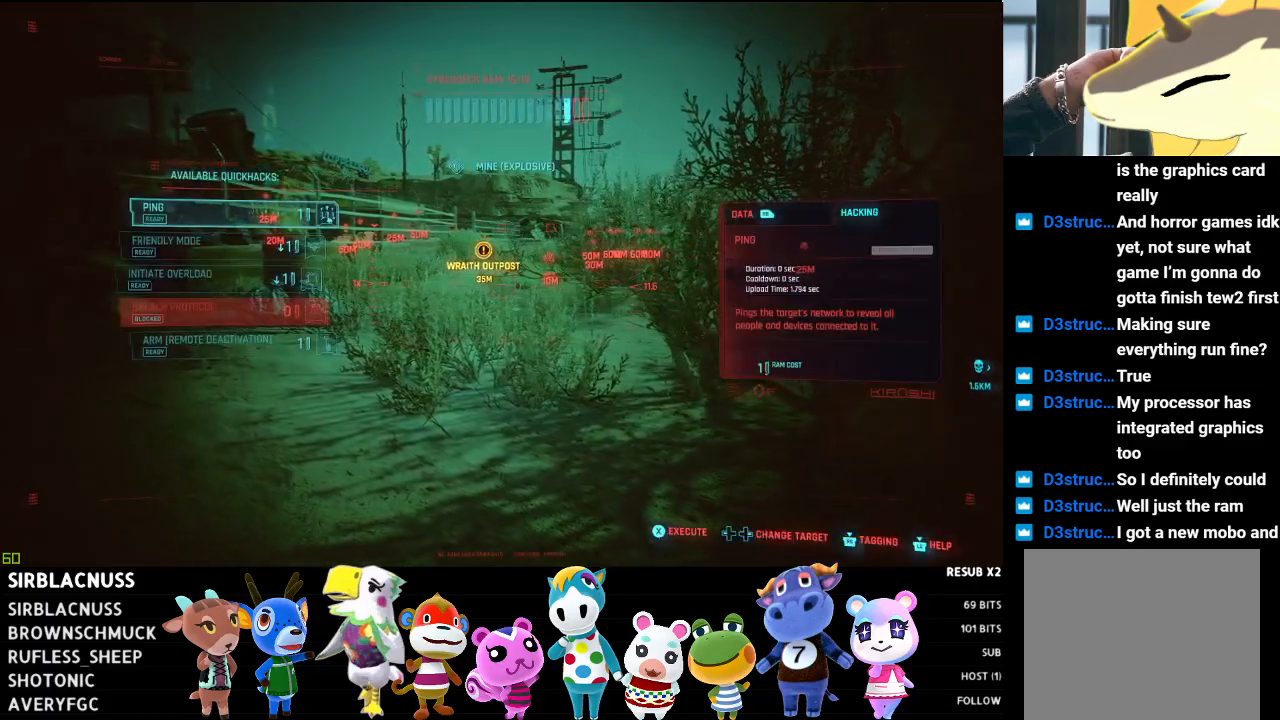
{"buttons": [], "left_stick": "up-left", "right_stick": "center", "events": [[283, "right_stick", "right"], [450, "L1", "up"], [483, "right_stick", "center"]]}
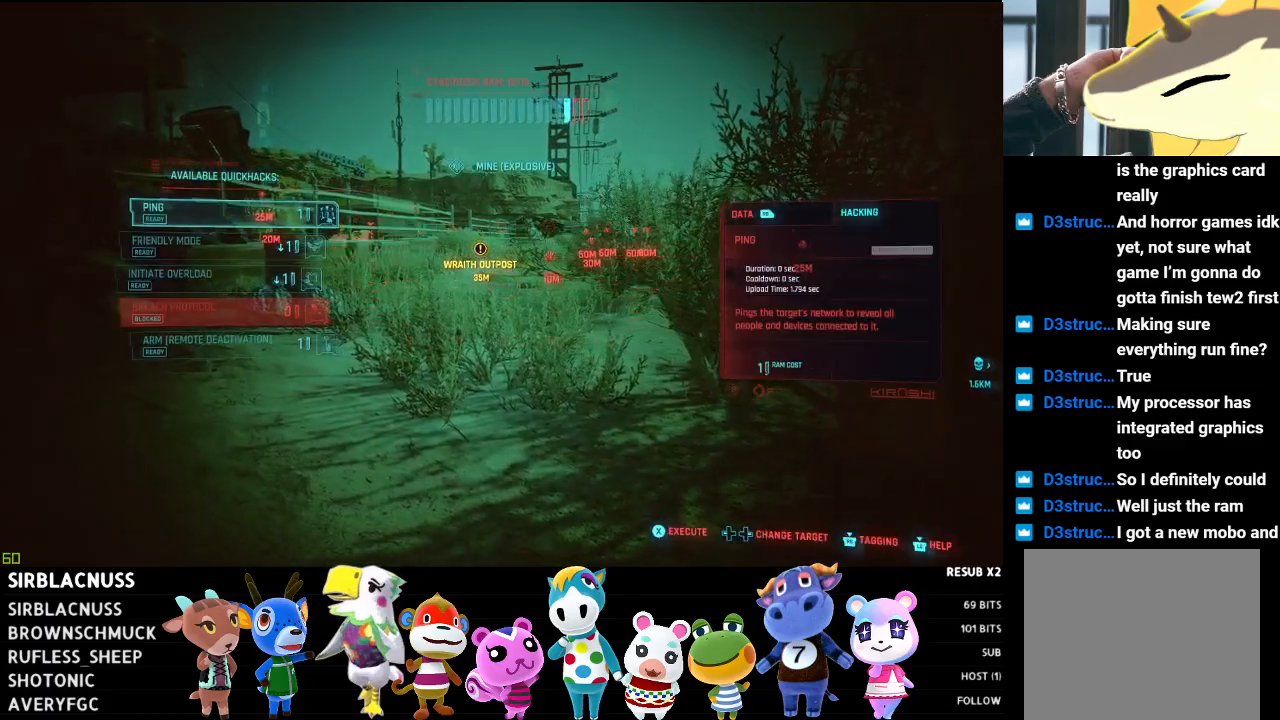
{"buttons": [], "left_stick": "up-left", "right_stick": "center", "events": []}
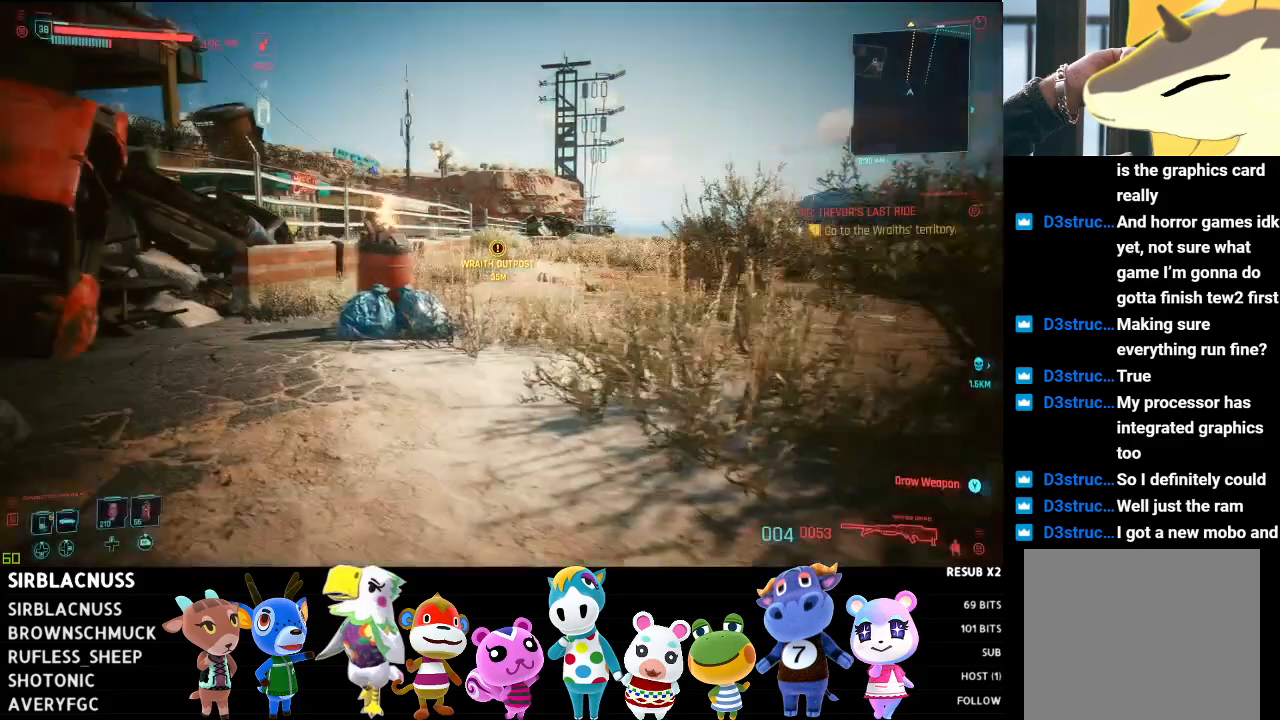
{"buttons": [], "left_stick": "up", "right_stick": "left", "events": [[67, "right_stick", "left"], [450, "left_stick", "up"]]}
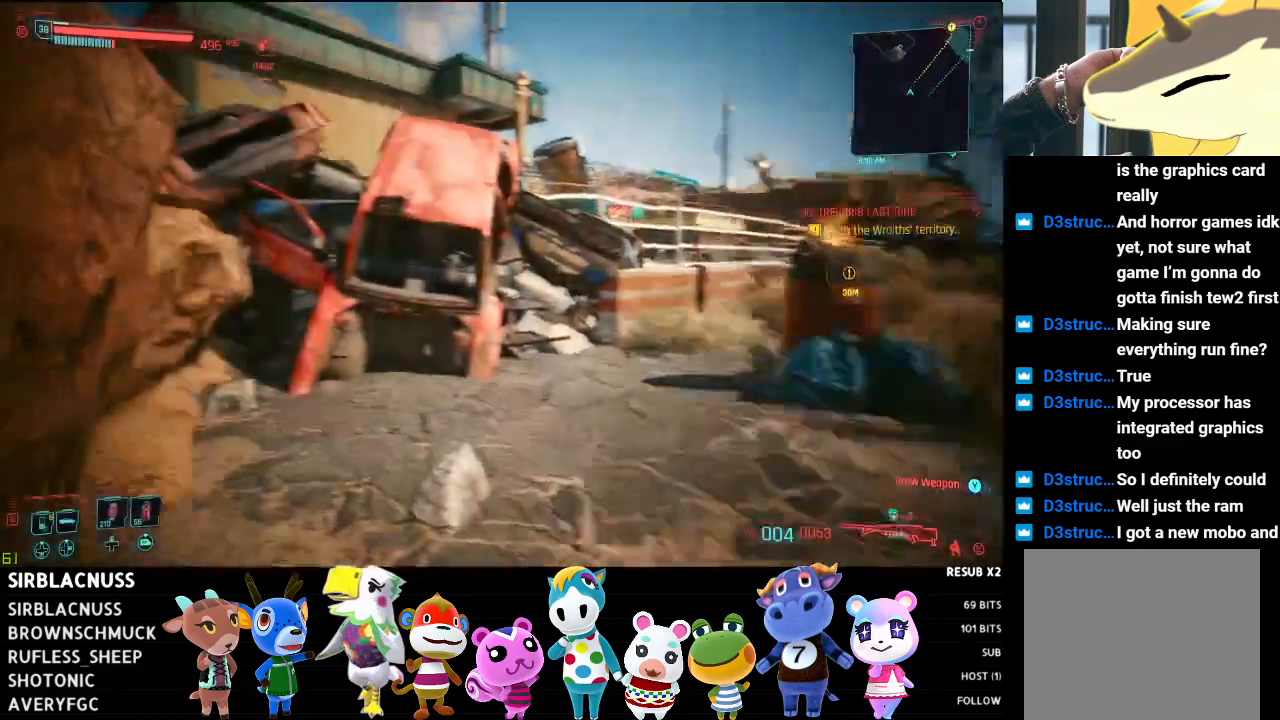
{"buttons": [], "left_stick": "up", "right_stick": "up-left", "events": [[67, "right_stick", "up-left"], [167, "right_stick", "center"], [250, "right_stick", "up-left"]]}
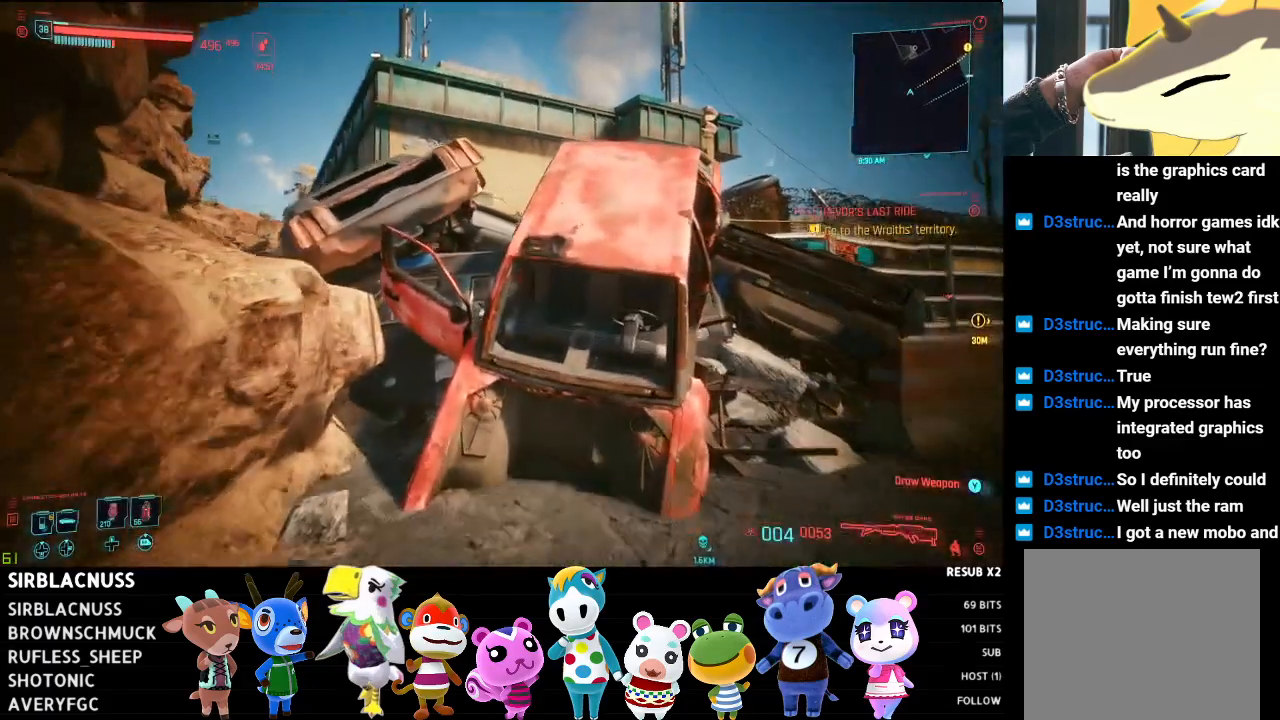
{"buttons": [], "left_stick": "up", "right_stick": "center", "events": [[67, "right_stick", "center"]]}
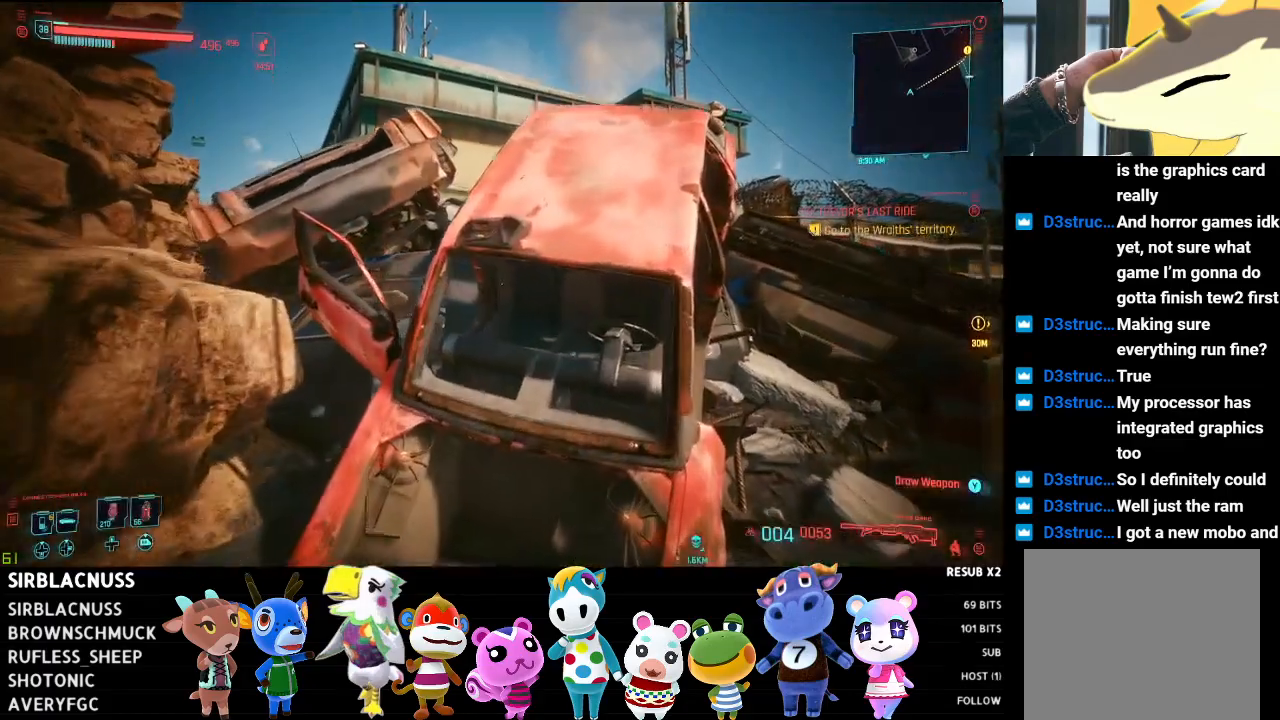
{"buttons": ["A"], "left_stick": "up", "right_stick": "center", "events": [[17, "right_stick", "left"], [317, "right_stick", "center"], [383, "A", "down"]]}
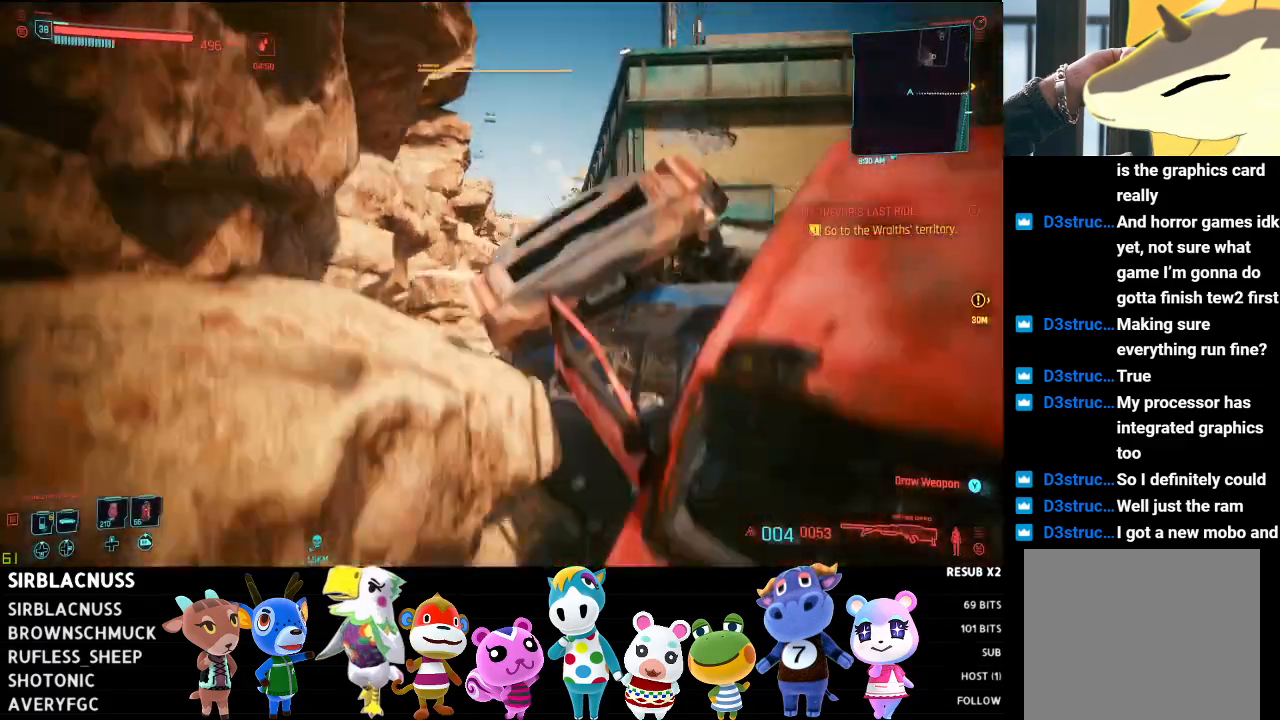
{"buttons": [], "left_stick": "up", "right_stick": "center", "events": [[33, "A", "up"]]}
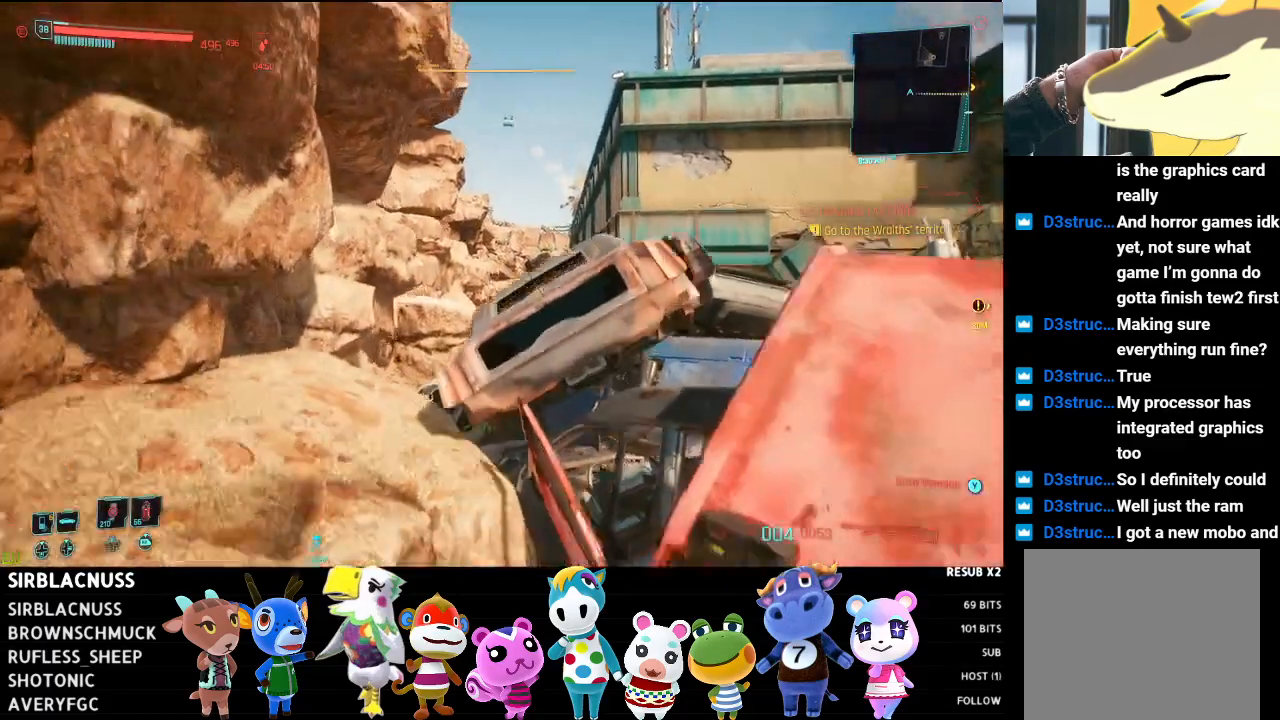
{"buttons": [], "left_stick": "up", "right_stick": "right", "events": [[150, "right_stick", "right"]]}
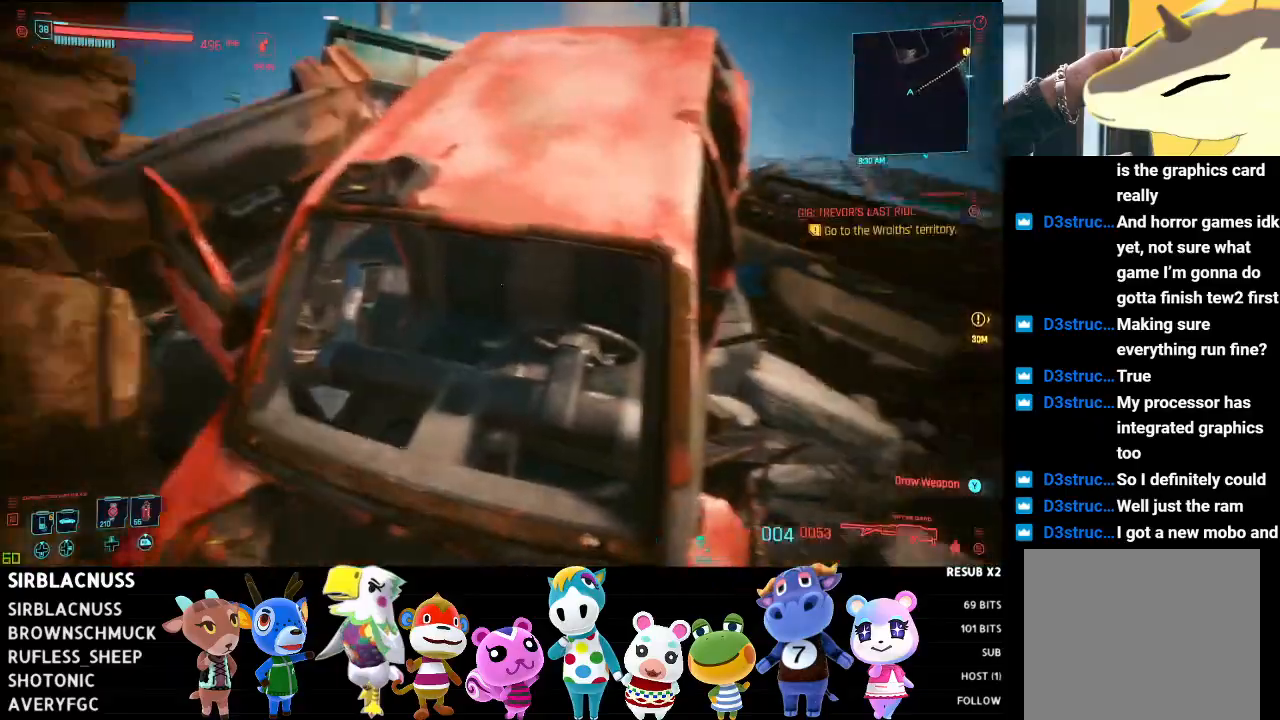
{"buttons": [], "left_stick": "up", "right_stick": "center", "events": [[67, "right_stick", "center"], [300, "A", "down"], [450, "A", "up"]]}
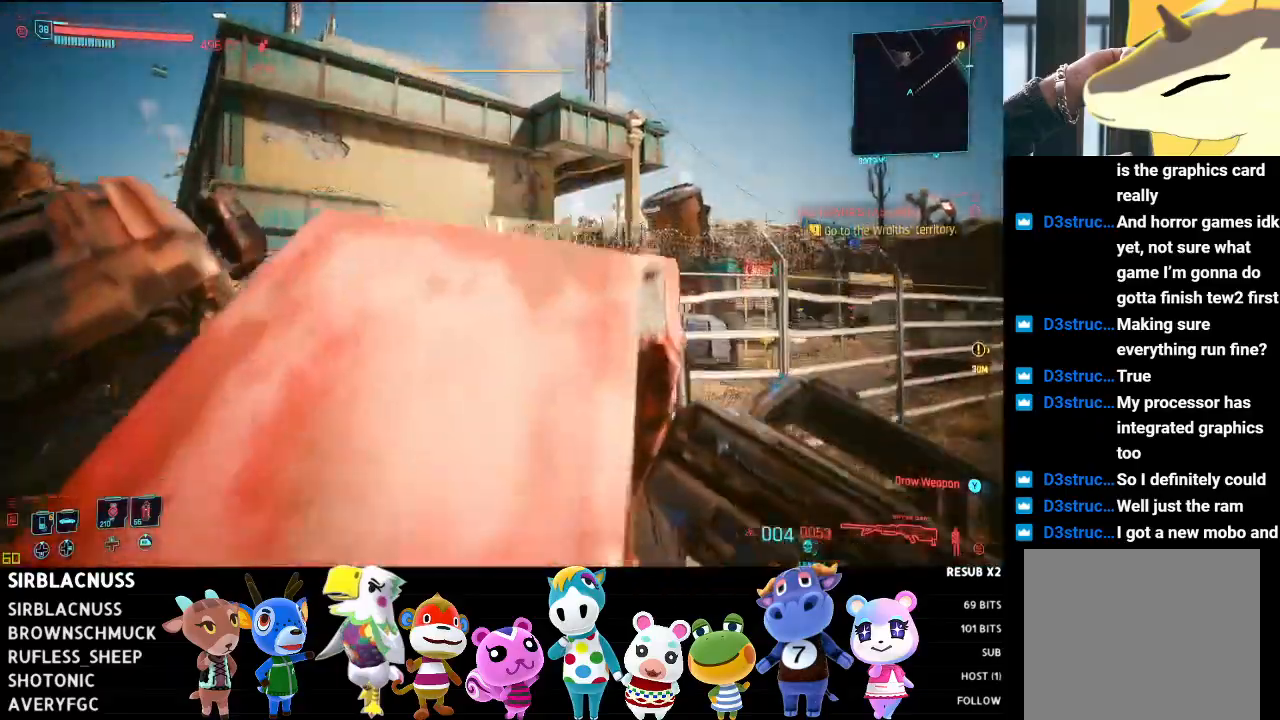
{"buttons": [], "left_stick": "up-left", "right_stick": "center", "events": [[267, "A", "down"], [417, "left_stick", "up-left"], [450, "A", "up"]]}
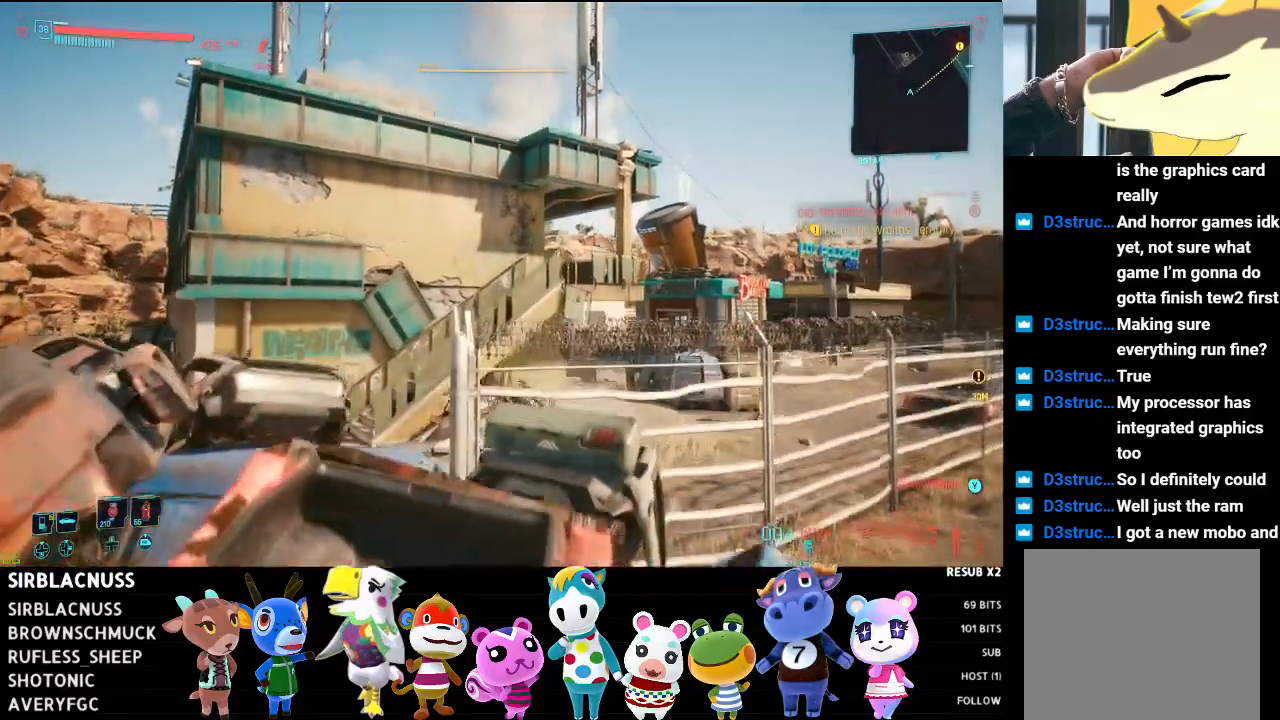
{"buttons": [], "left_stick": "up", "right_stick": "down", "events": [[350, "left_stick", "up"], [433, "right_stick", "down"]]}
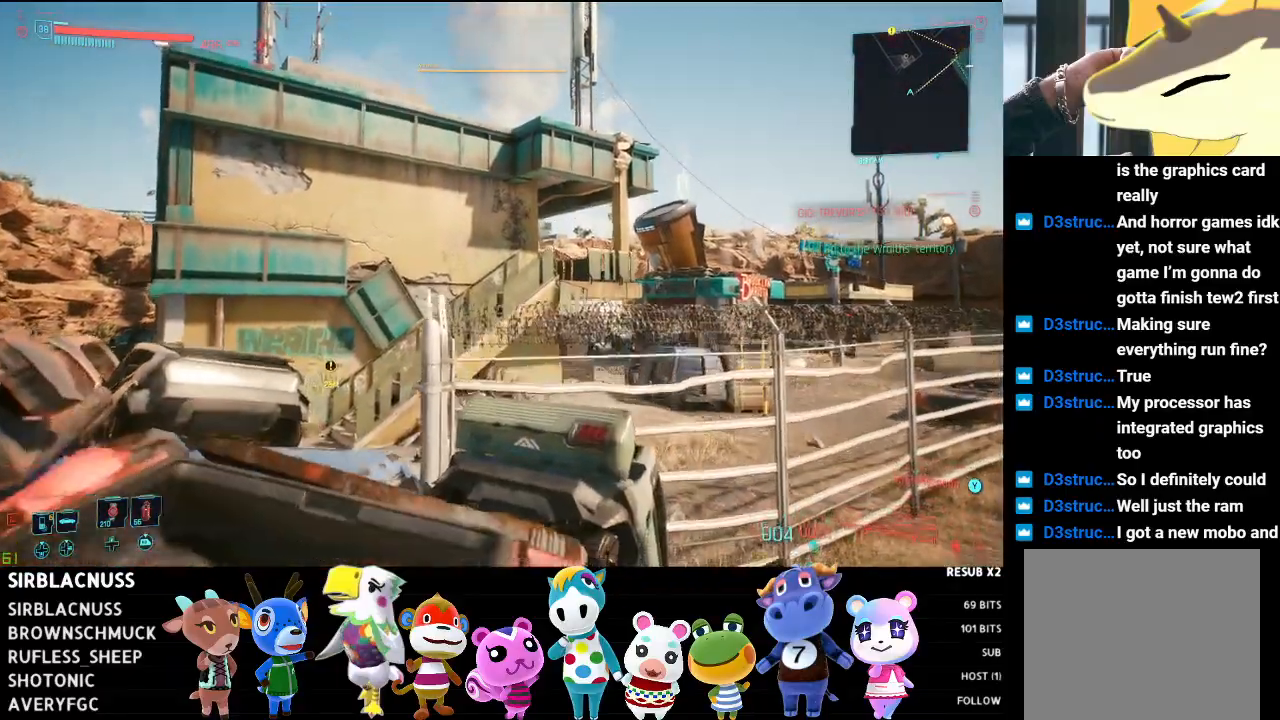
{"buttons": [], "left_stick": "up", "right_stick": "down-left", "events": [[17, "right_stick", "down-left"]]}
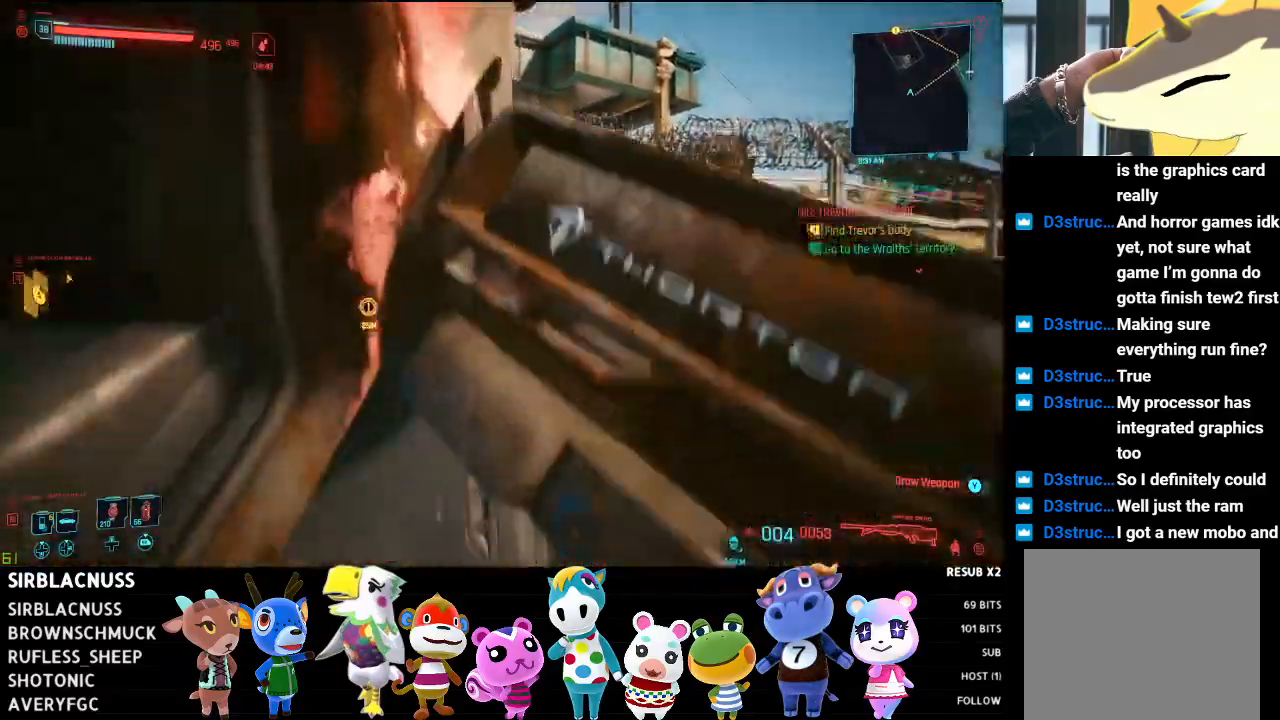
{"buttons": ["A"], "left_stick": "up-right", "right_stick": "center", "events": [[67, "right_stick", "left"], [217, "right_stick", "center"], [283, "left_stick", "up-right"], [350, "A", "down"]]}
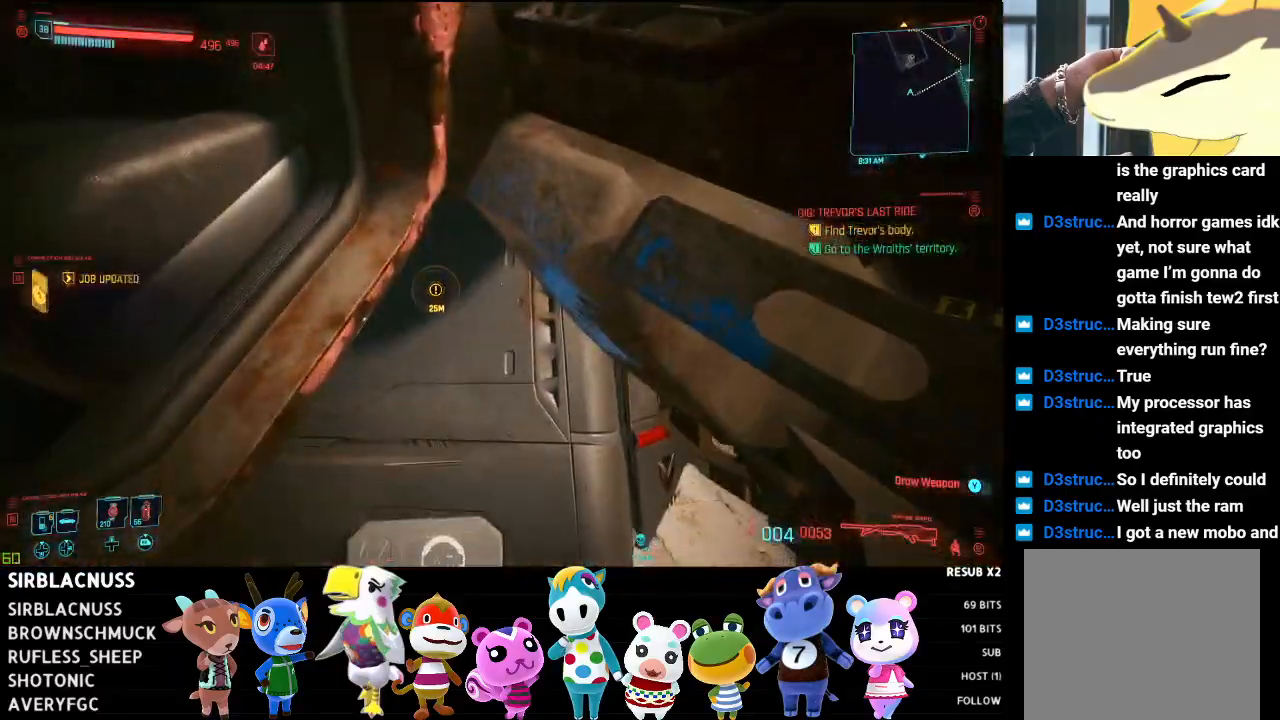
{"buttons": ["A"], "left_stick": "up", "right_stick": "center", "events": [[100, "A", "up"], [167, "left_stick", "down-right"], [300, "left_stick", "down"], [383, "A", "down"], [500, "left_stick", "up"]]}
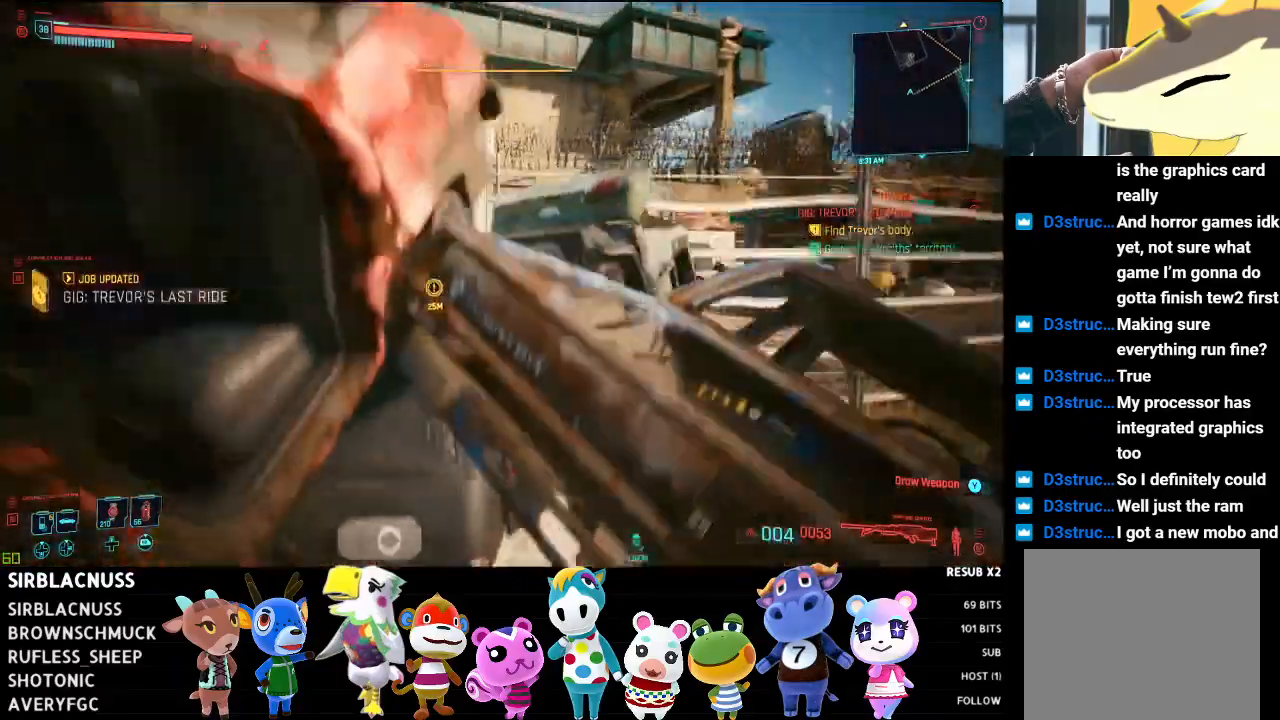
{"buttons": [], "left_stick": "up", "right_stick": "center", "events": [[117, "A", "up"]]}
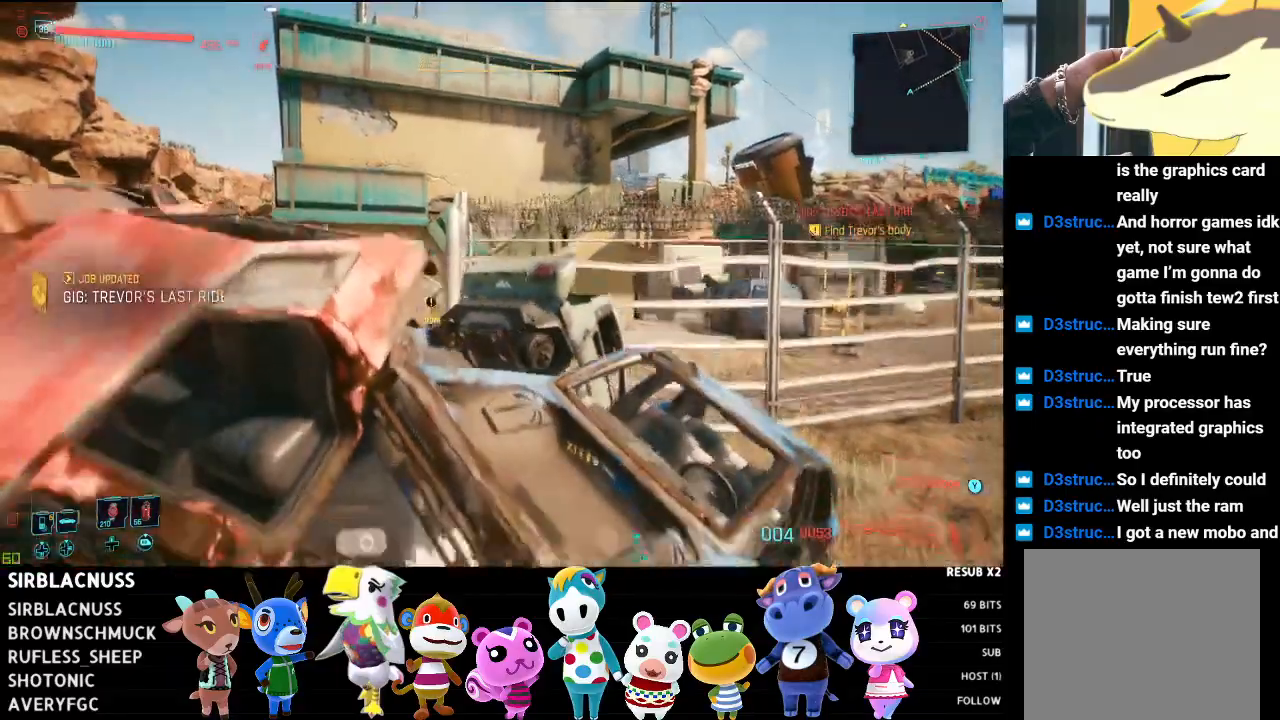
{"buttons": [], "left_stick": "up", "right_stick": "center", "events": [[300, "right_stick", "up"], [467, "right_stick", "center"]]}
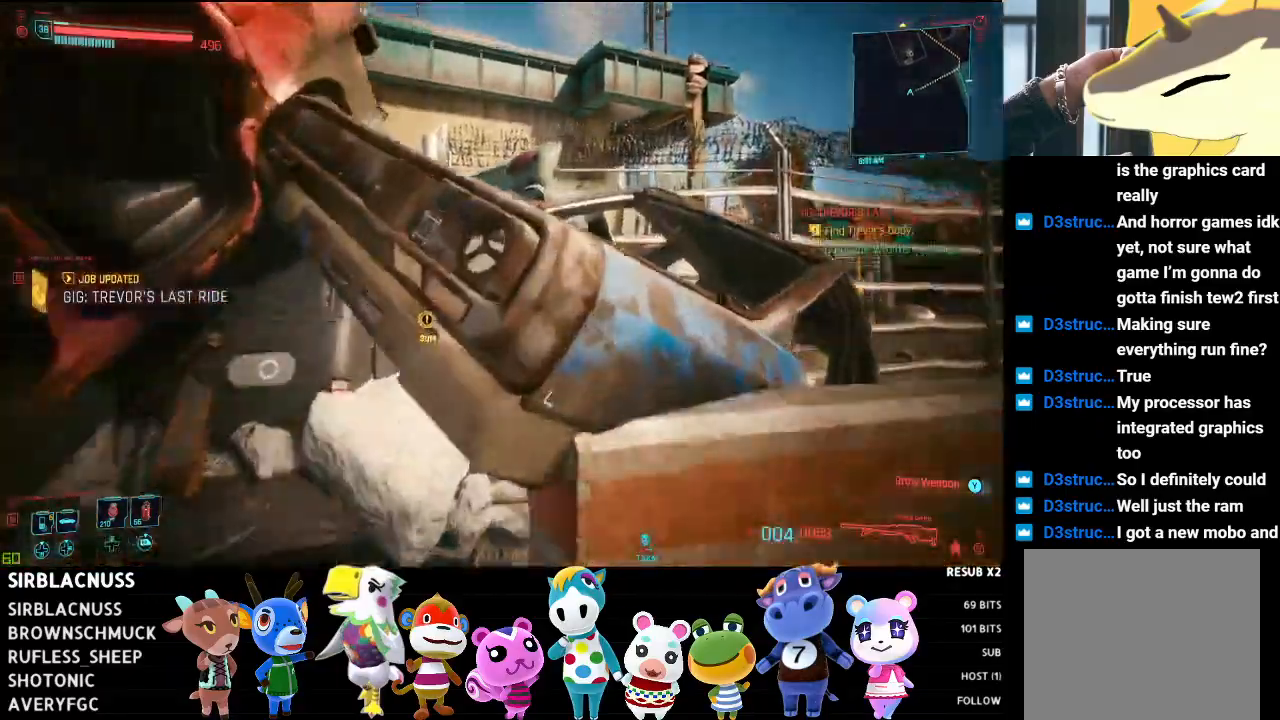
{"buttons": [], "left_stick": "up", "right_stick": "center", "events": [[17, "A", "down"], [183, "A", "up"], [267, "A", "down"], [383, "A", "up"]]}
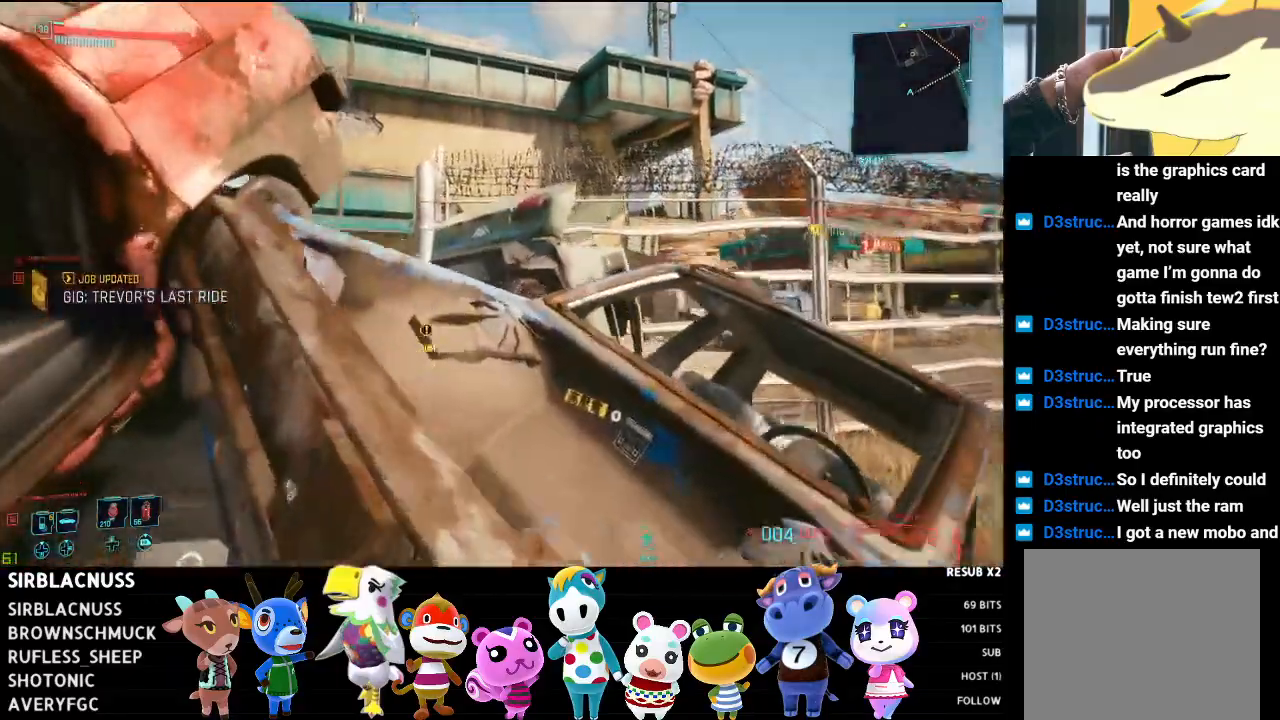
{"buttons": [], "left_stick": "up", "right_stick": "down-left", "events": [[433, "right_stick", "left"], [500, "right_stick", "down-left"]]}
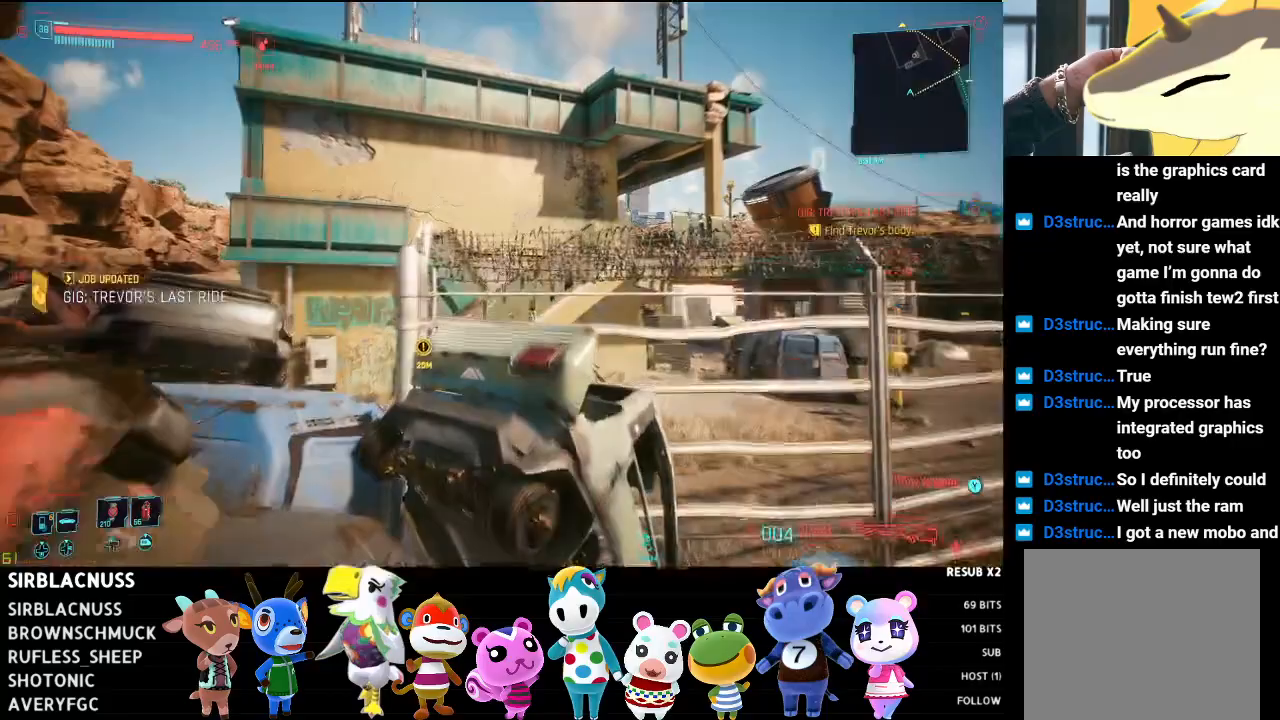
{"buttons": [], "left_stick": "up", "right_stick": "center", "events": [[100, "right_stick", "center"], [183, "right_stick", "left"], [233, "right_stick", "down-left"], [433, "right_stick", "center"]]}
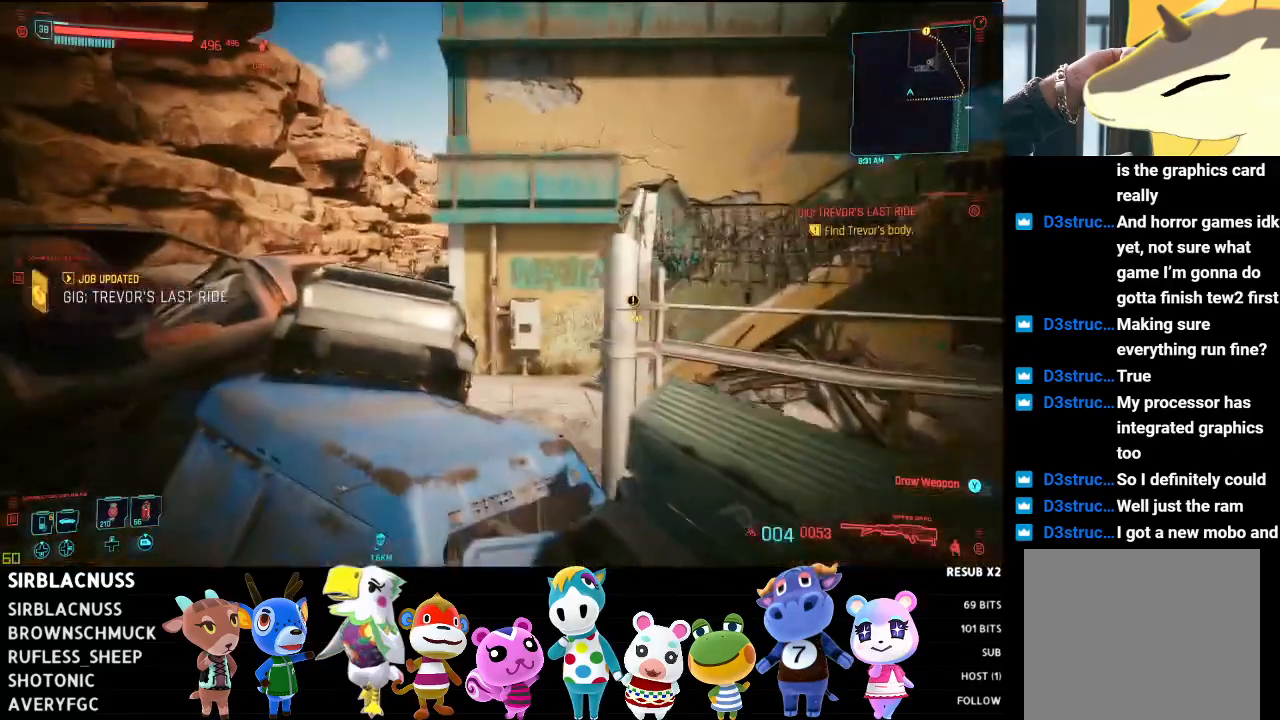
{"buttons": [], "left_stick": "up-left", "right_stick": "center", "events": [[333, "left_stick", "up-left"]]}
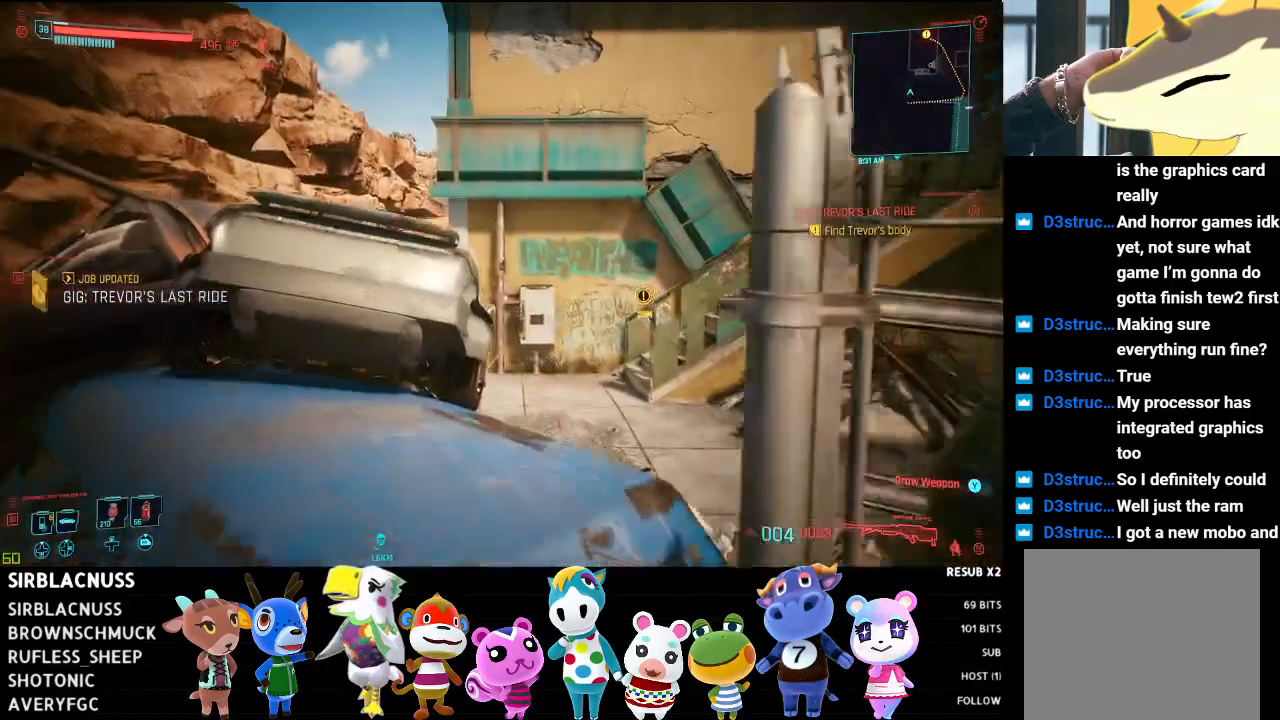
{"buttons": [], "left_stick": "up-left", "right_stick": "center", "events": [[100, "right_stick", "right"], [467, "right_stick", "center"]]}
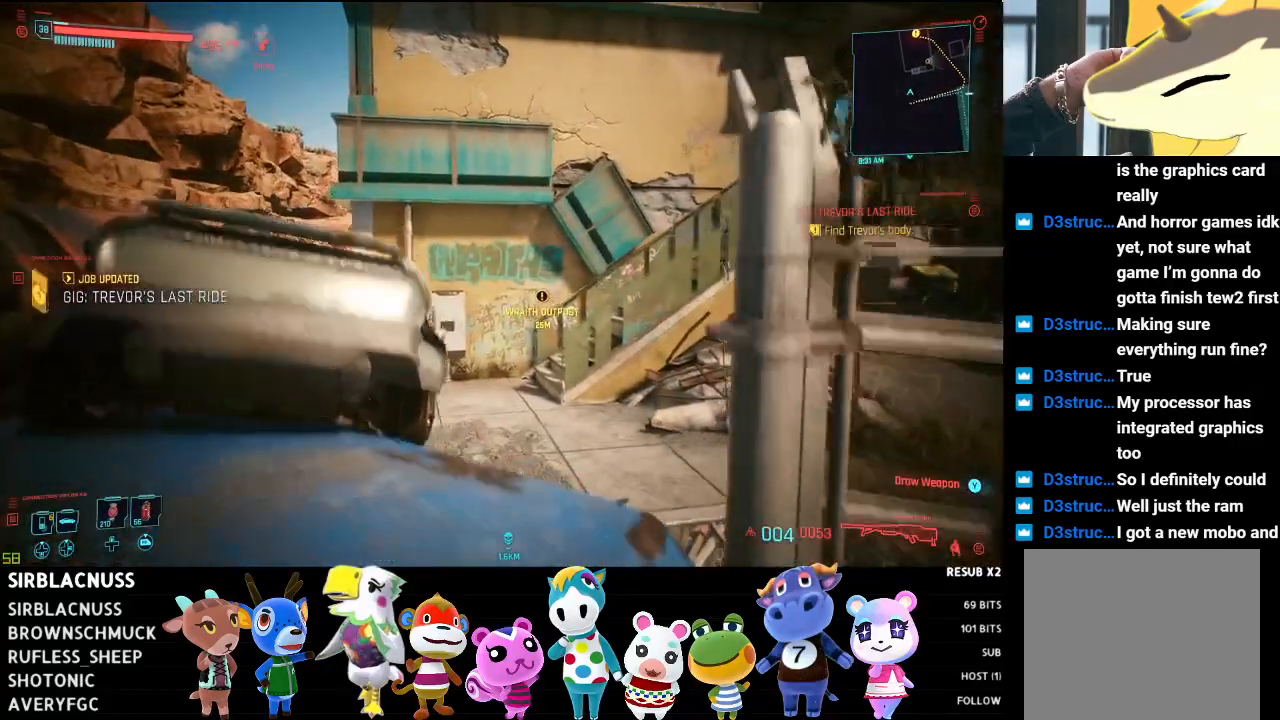
{"buttons": [], "left_stick": "up", "right_stick": "right", "events": [[67, "A", "down"], [183, "A", "up"], [383, "left_stick", "up"], [450, "right_stick", "right"]]}
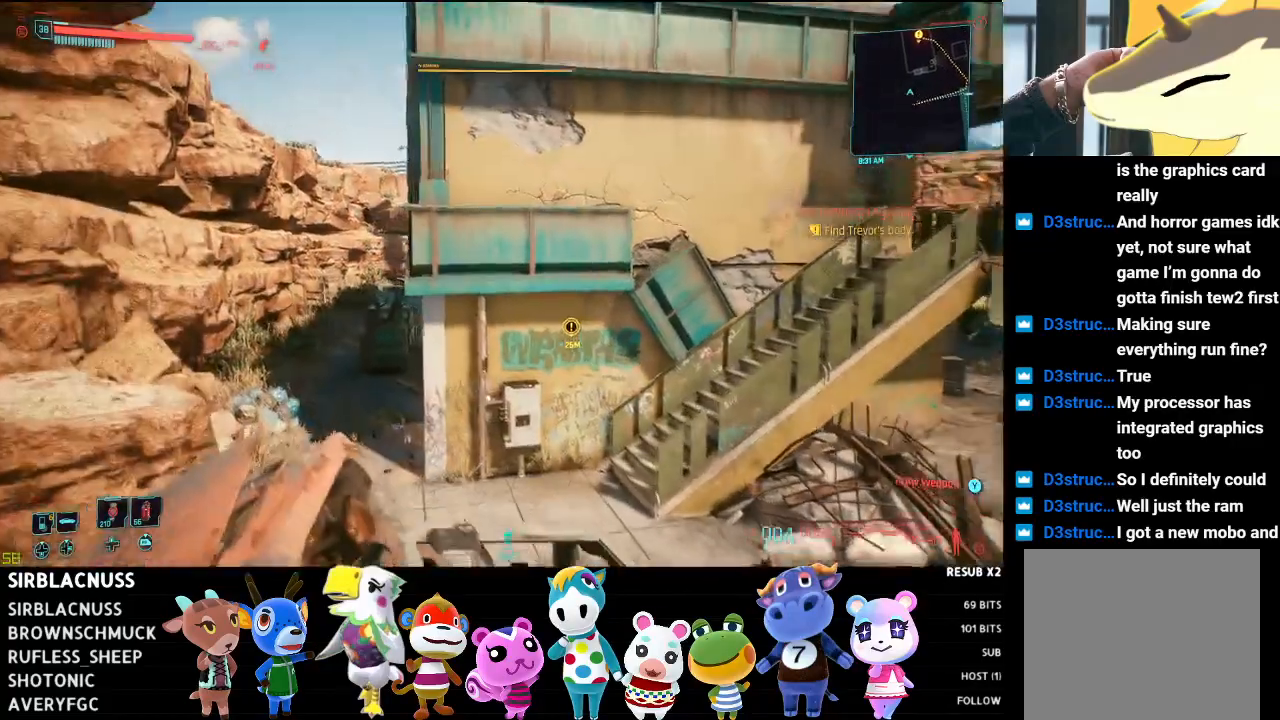
{"buttons": [], "left_stick": "up", "right_stick": "right", "events": [[250, "right_stick", "center"], [367, "right_stick", "right"]]}